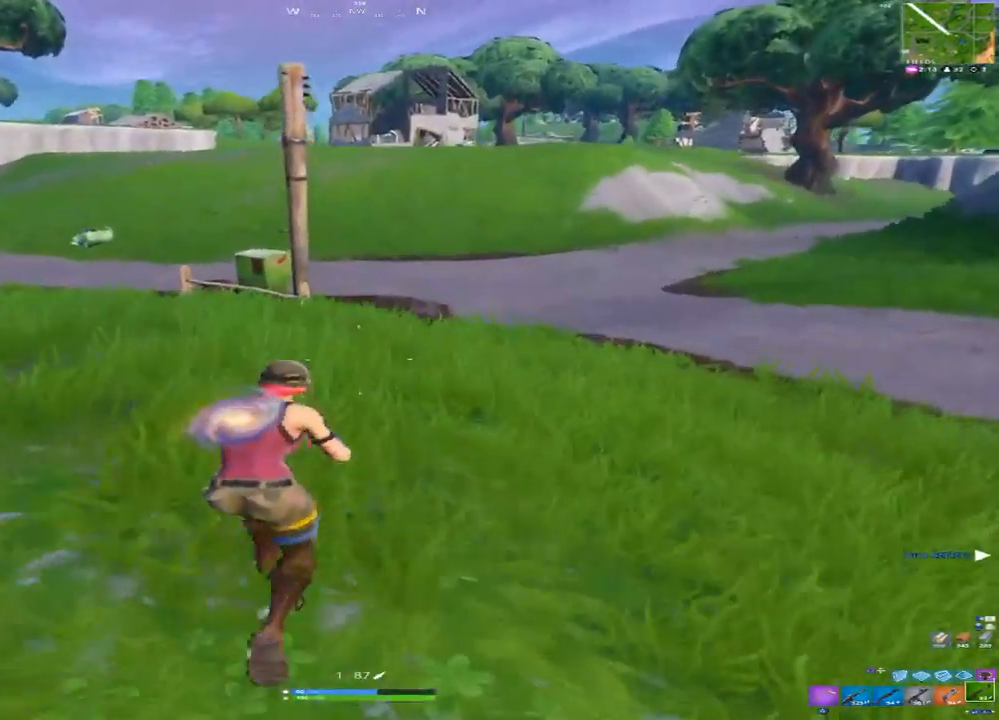
Gameplay with a controller (PlayStation layout); each line is a JSON object with the inputs held at the frame after it (dt_ms = milliseconds from this image to that frame). "events" lists button and stick changes between this image and that frame as [ms after this image, input, new state], when the widget could be followed in between.
{"dt_ms": 500, "buttons": [], "left_stick": "up", "right_stick": "center", "events": [[100, "SQUARE", "down"], [217, "SQUARE", "up"], [333, "CROSS", "down"], [433, "CROSS", "up"]]}
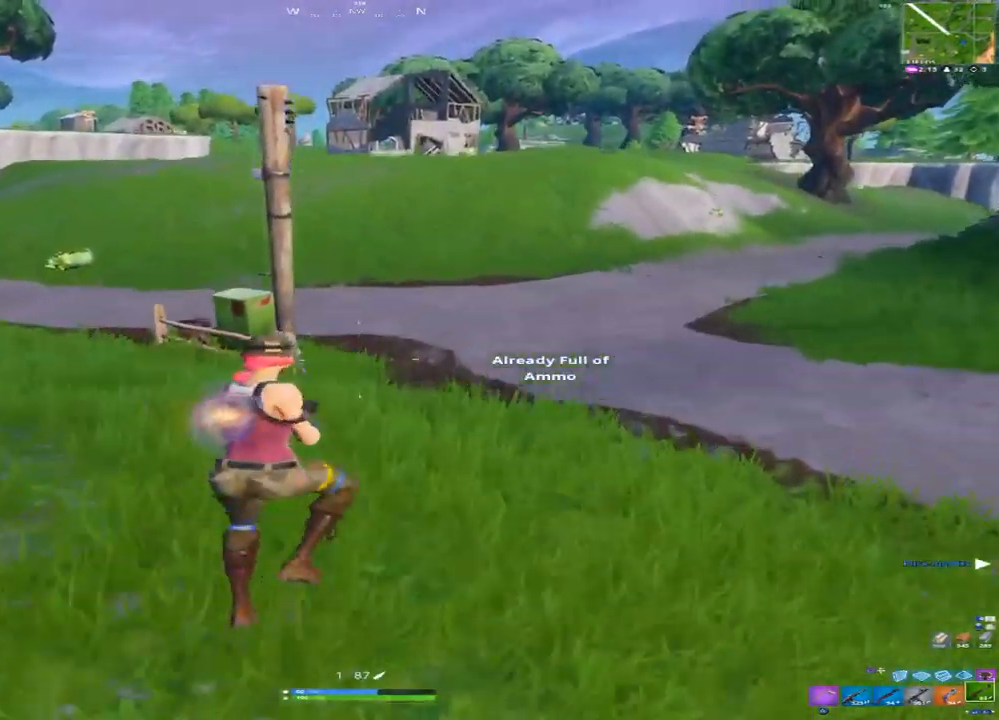
{"dt_ms": 500, "buttons": [], "left_stick": "up-left", "right_stick": "center", "events": [[183, "left_stick", "up-left"]]}
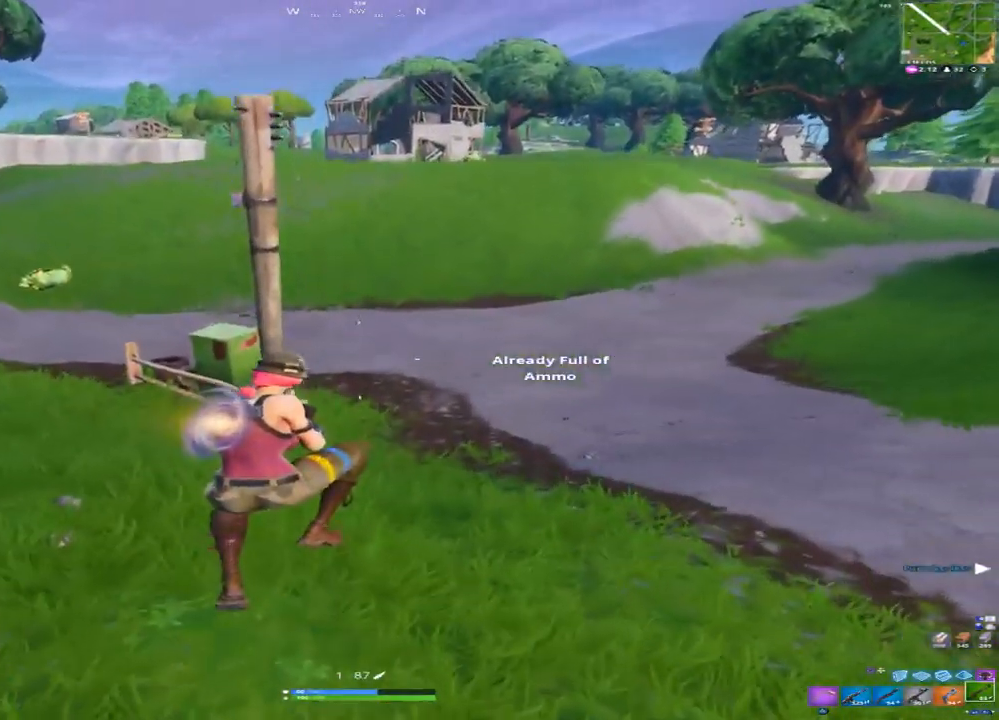
{"dt_ms": 500, "buttons": [], "left_stick": "up-left", "right_stick": "center", "events": [[300, "R1", "down"], [450, "R1", "up"]]}
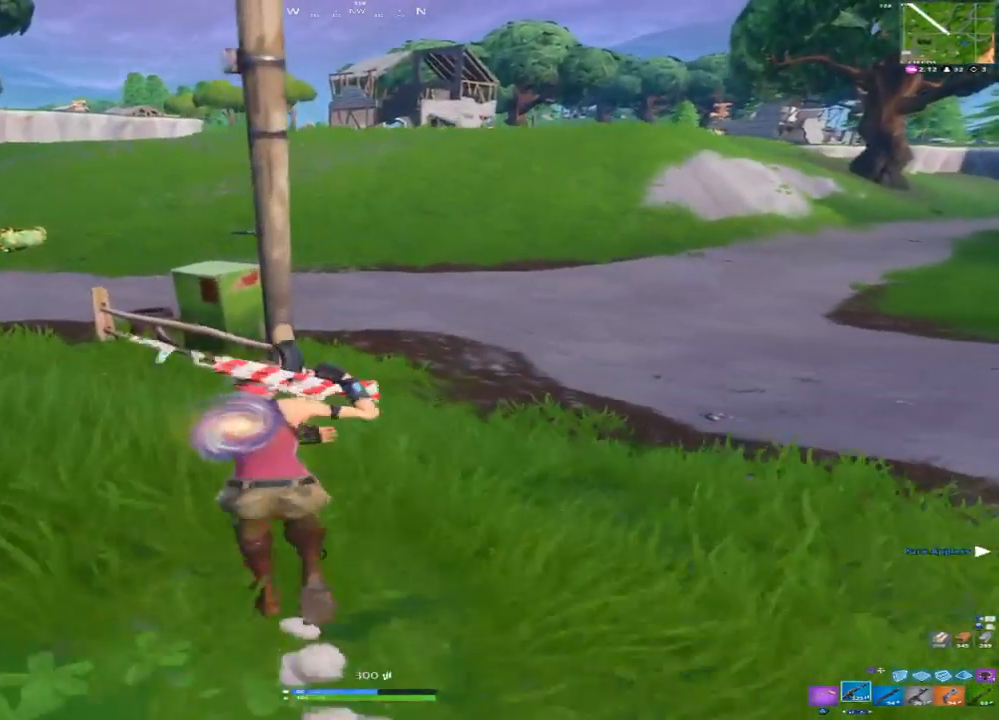
{"dt_ms": 500, "buttons": [], "left_stick": "up", "right_stick": "center", "events": [[33, "TRIANGLE", "down"], [150, "TRIANGLE", "up"], [250, "left_stick", "up"], [333, "CROSS", "down"], [400, "CROSS", "up"]]}
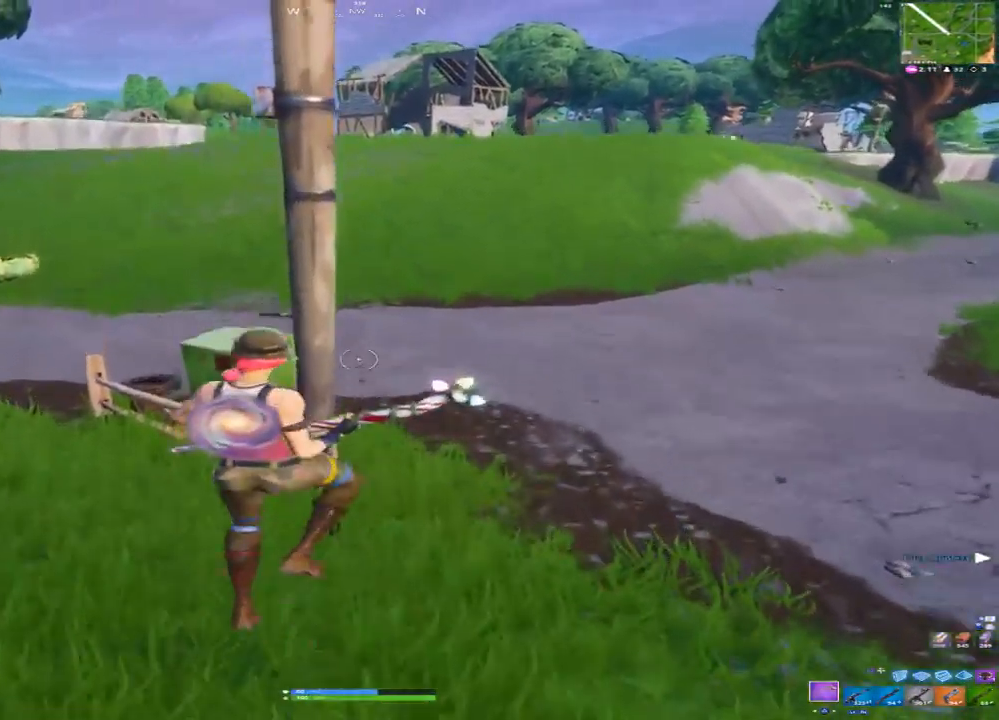
{"dt_ms": 500, "buttons": ["R2"], "left_stick": "right", "right_stick": "center", "events": [[33, "left_stick", "up-left"], [350, "R2", "down"], [350, "left_stick", "right"]]}
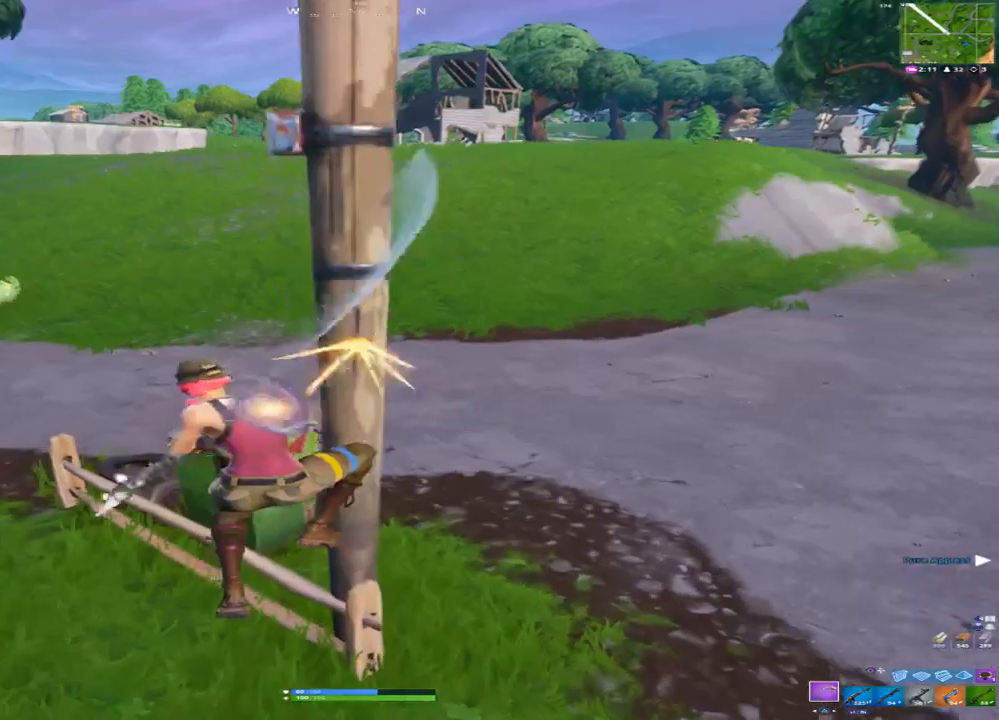
{"dt_ms": 500, "buttons": ["CROSS"], "left_stick": "left", "right_stick": "center", "events": [[17, "R2", "up"], [17, "left_stick", "down-right"], [67, "TRIANGLE", "down"], [150, "TRIANGLE", "up"], [217, "TRIANGLE", "down"], [217, "left_stick", "down-left"], [300, "TRIANGLE", "up"], [333, "left_stick", "left"], [483, "CROSS", "down"]]}
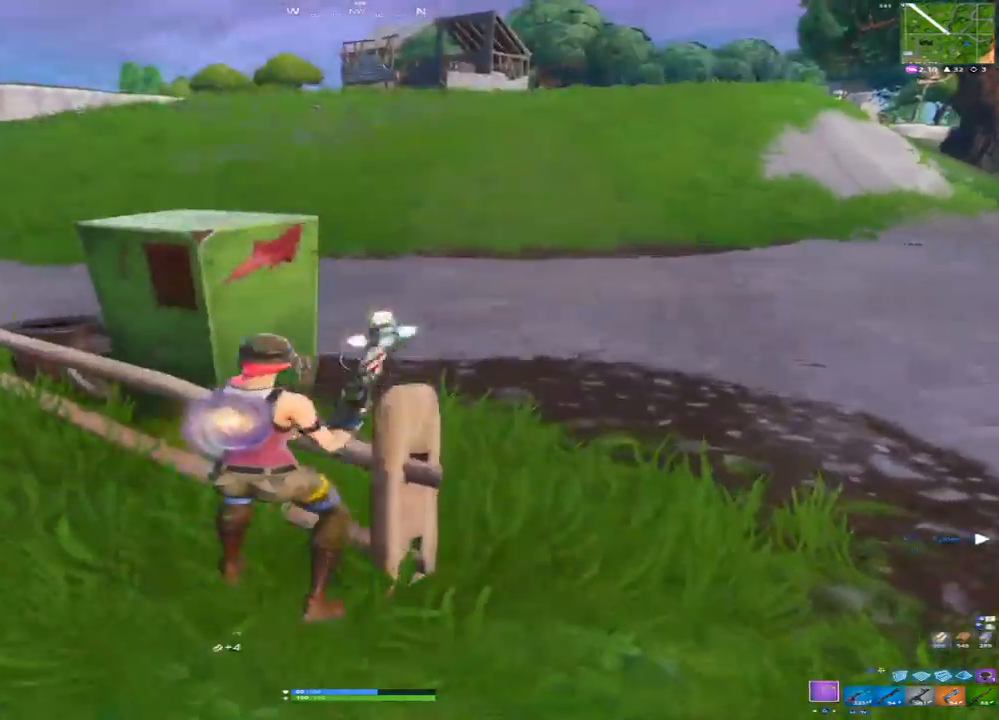
{"dt_ms": 1000, "buttons": [], "left_stick": "up-right", "right_stick": "up", "events": [[50, "CROSS", "up"], [150, "left_stick", "up-right"], [217, "right_stick", "down-right"], [650, "right_stick", "right"], [750, "right_stick", "up-right"], [883, "right_stick", "up"]]}
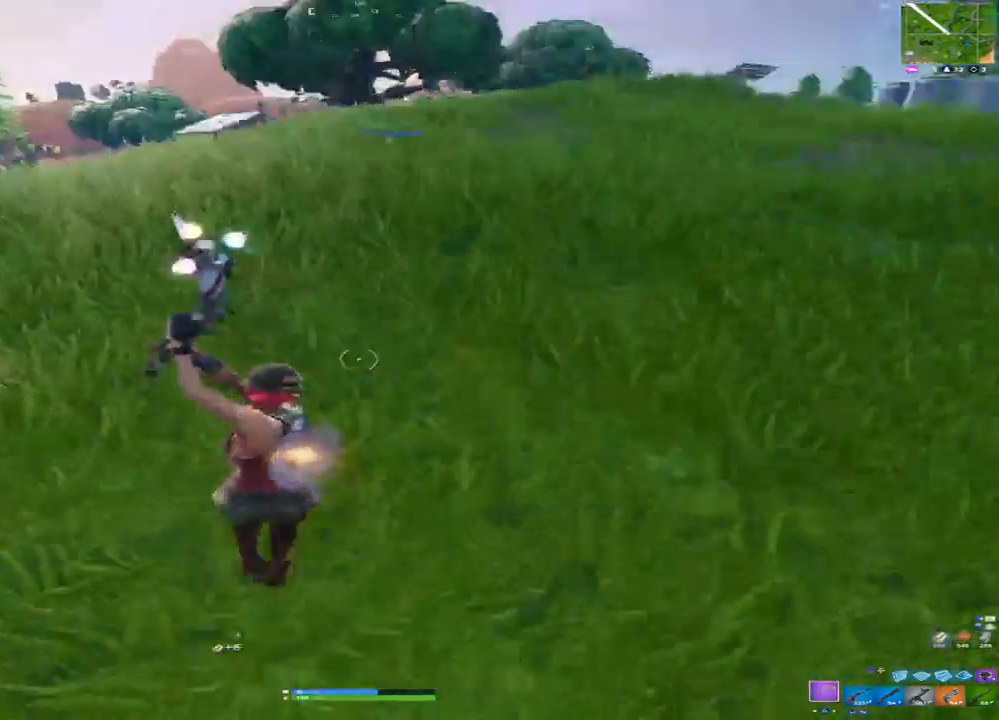
{"dt_ms": 500, "buttons": [], "left_stick": "up", "right_stick": "center", "events": [[50, "right_stick", "center"], [67, "left_stick", "up"], [183, "TRIANGLE", "down"], [283, "TRIANGLE", "up"]]}
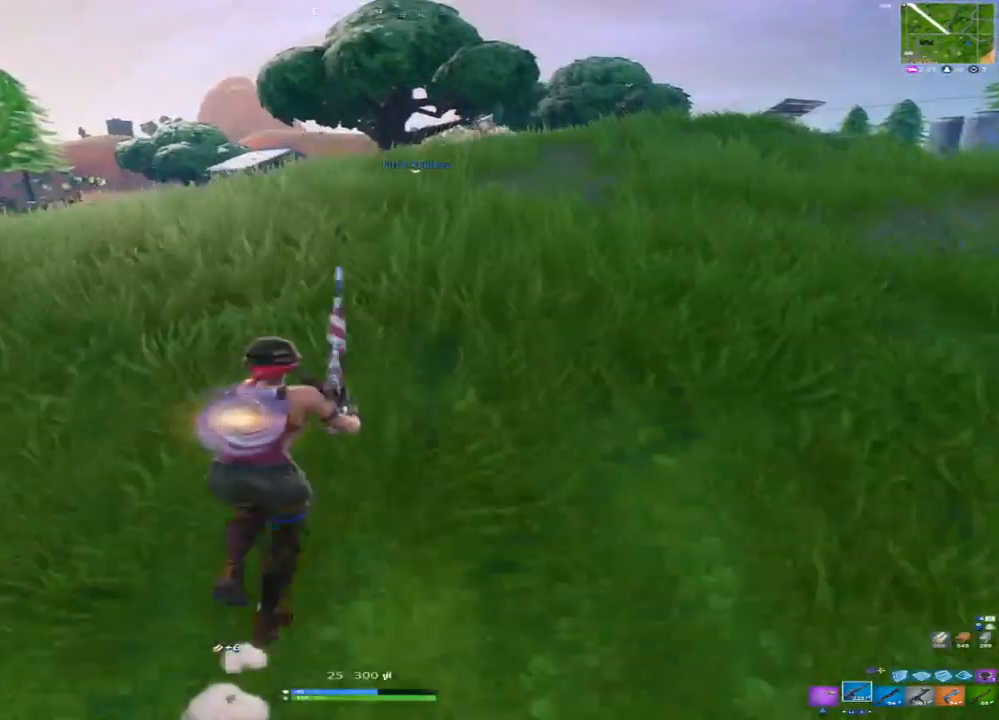
{"dt_ms": 500, "buttons": [], "left_stick": "up", "right_stick": "center", "events": []}
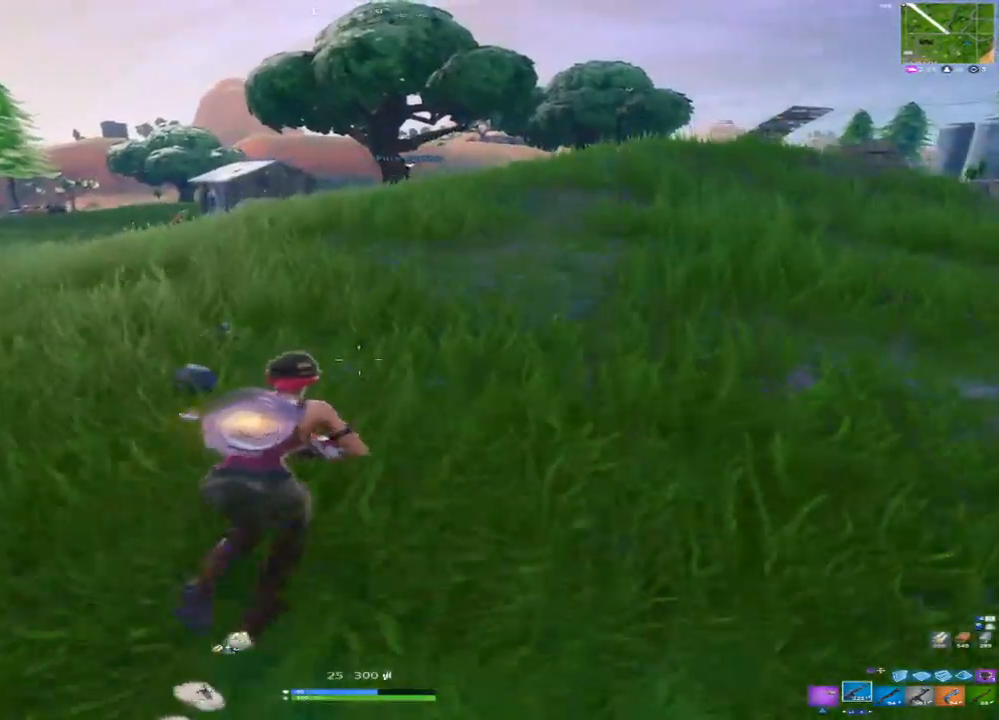
{"dt_ms": 500, "buttons": [], "left_stick": "up", "right_stick": "center", "events": []}
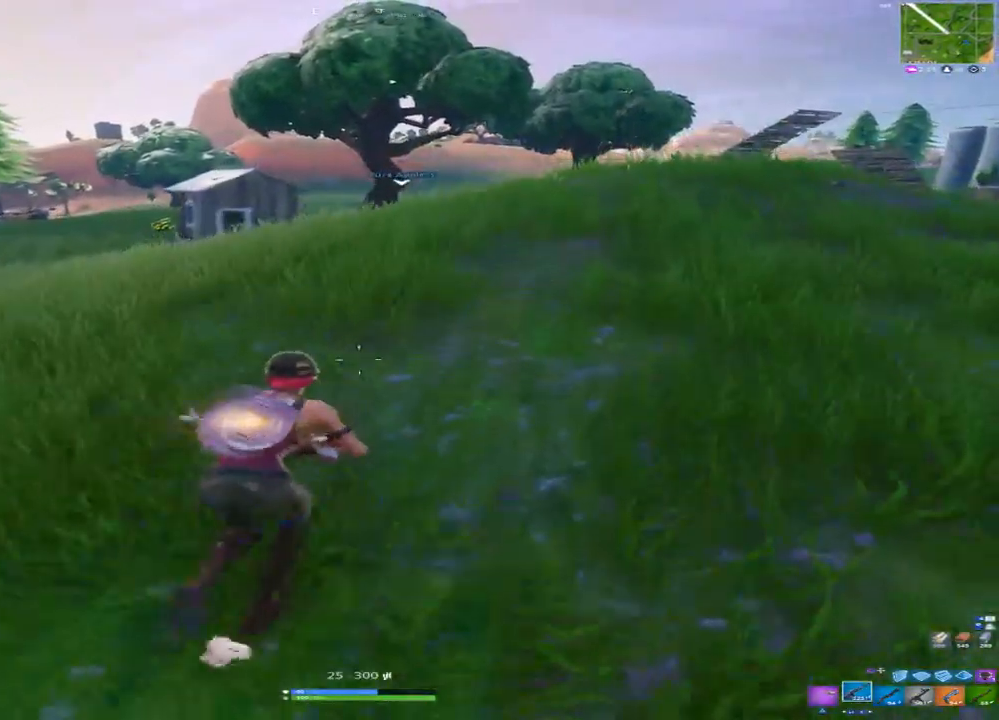
{"dt_ms": 500, "buttons": [], "left_stick": "up", "right_stick": "center", "events": []}
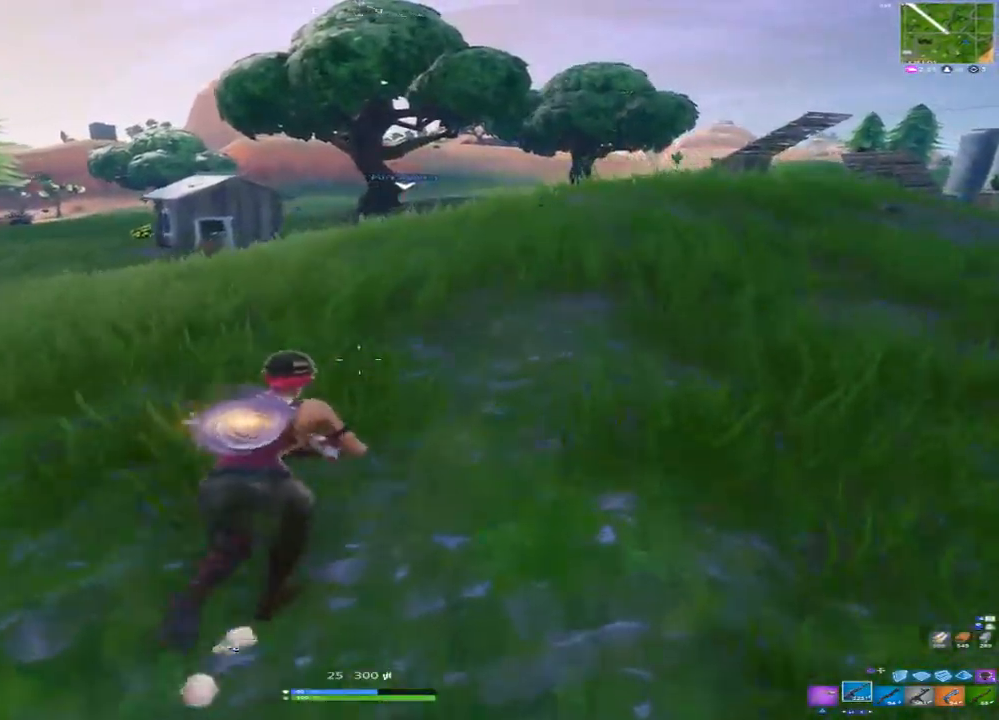
{"dt_ms": 500, "buttons": [], "left_stick": "up", "right_stick": "center", "events": []}
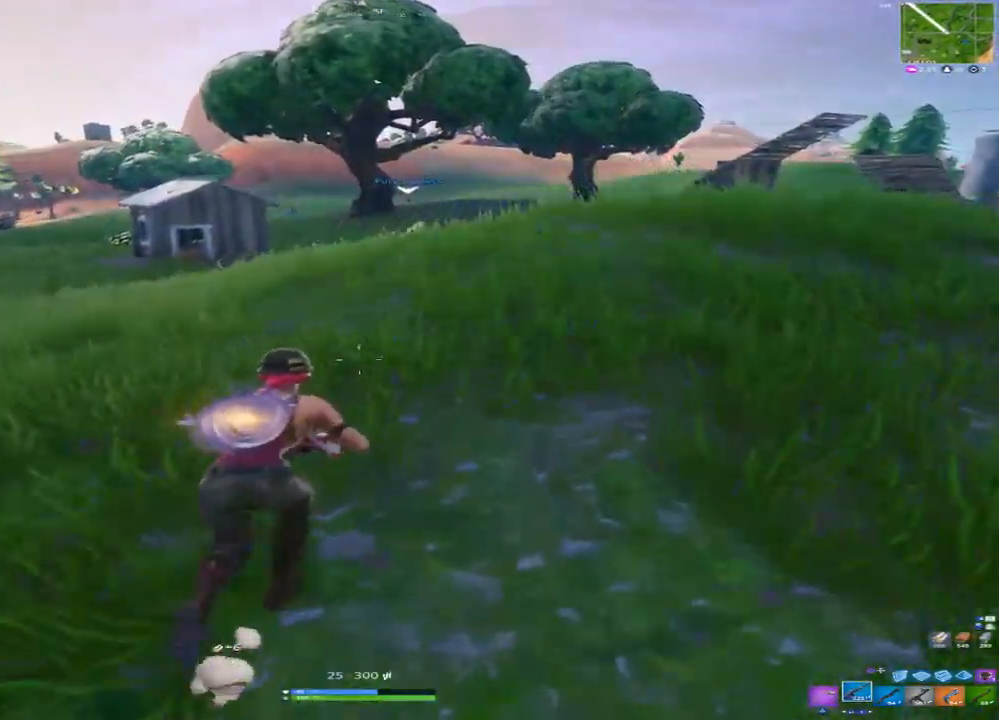
{"dt_ms": 500, "buttons": [], "left_stick": "up", "right_stick": "center", "events": []}
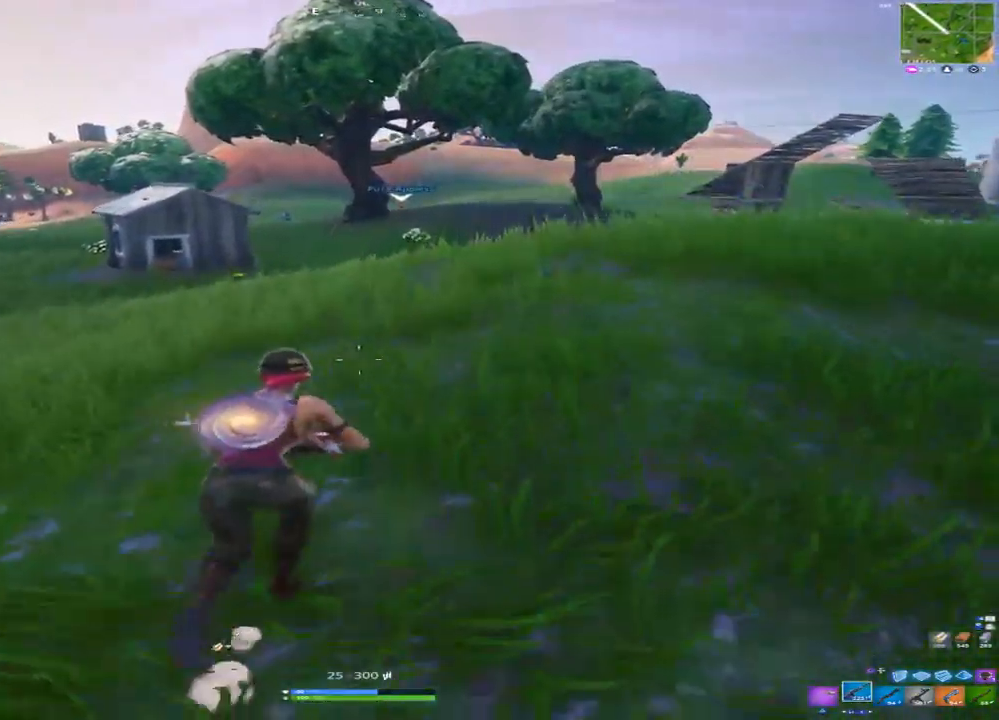
{"dt_ms": 500, "buttons": [], "left_stick": "up", "right_stick": "center", "events": []}
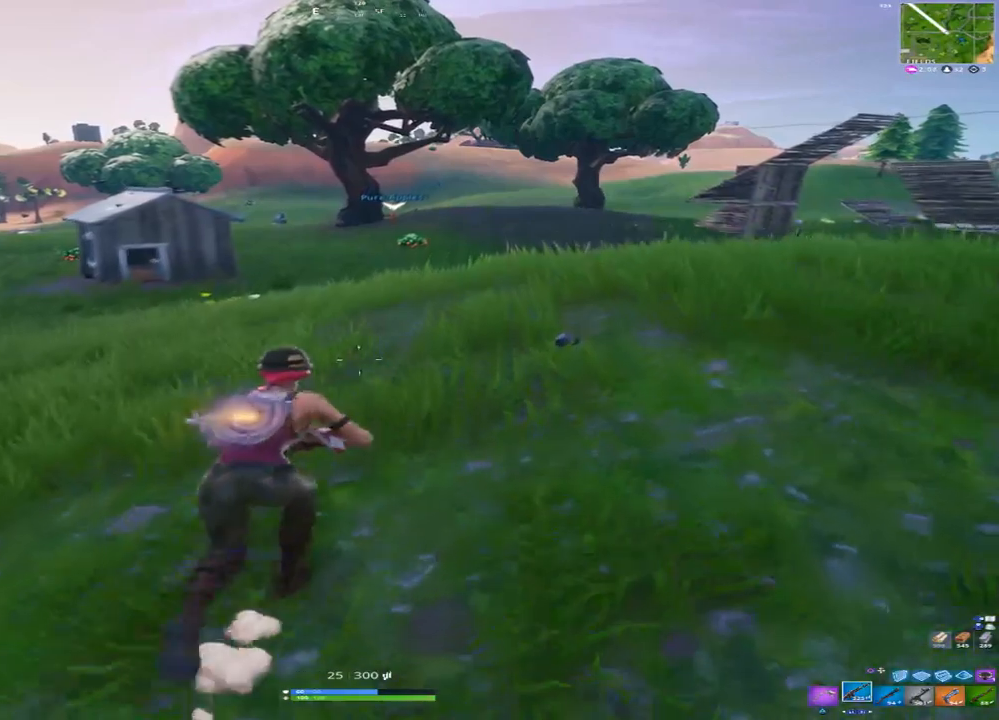
{"dt_ms": 500, "buttons": [], "left_stick": "up", "right_stick": "center", "events": []}
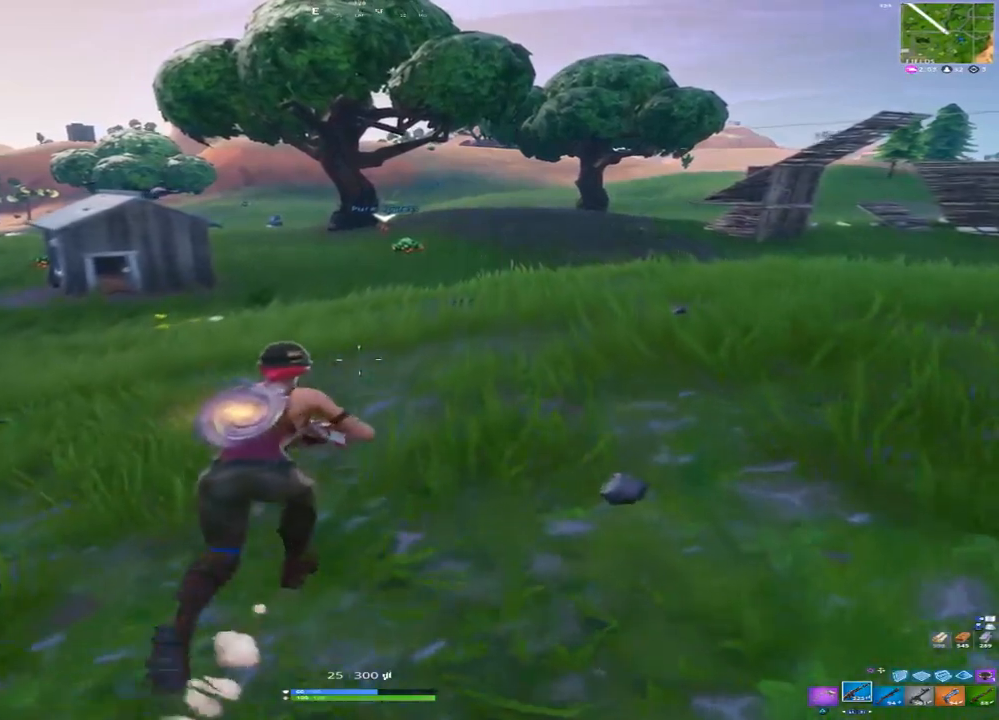
{"dt_ms": 500, "buttons": [], "left_stick": "up-left", "right_stick": "center", "events": [[283, "left_stick", "up-left"]]}
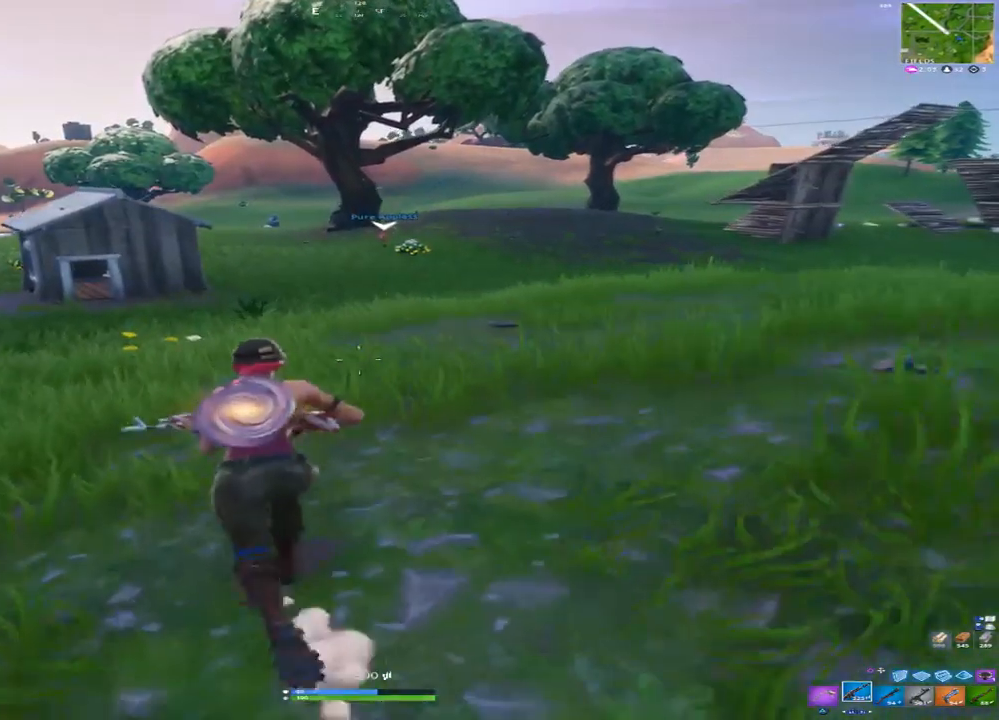
{"dt_ms": 500, "buttons": [], "left_stick": "up", "right_stick": "center", "events": [[250, "left_stick", "up"]]}
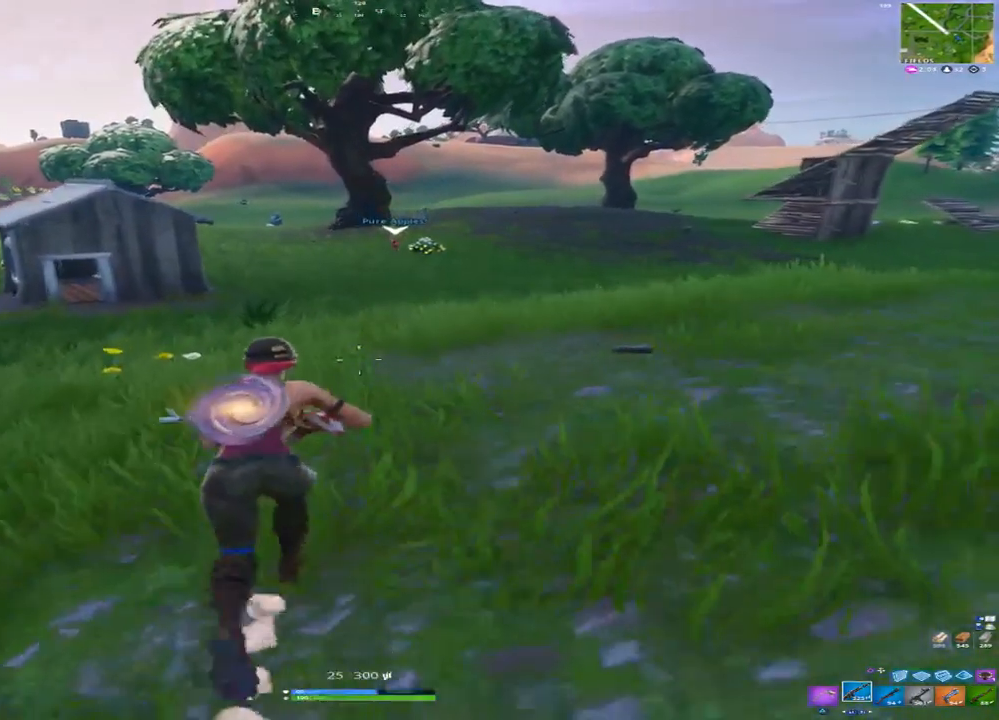
{"dt_ms": 500, "buttons": [], "left_stick": "up", "right_stick": "center", "events": []}
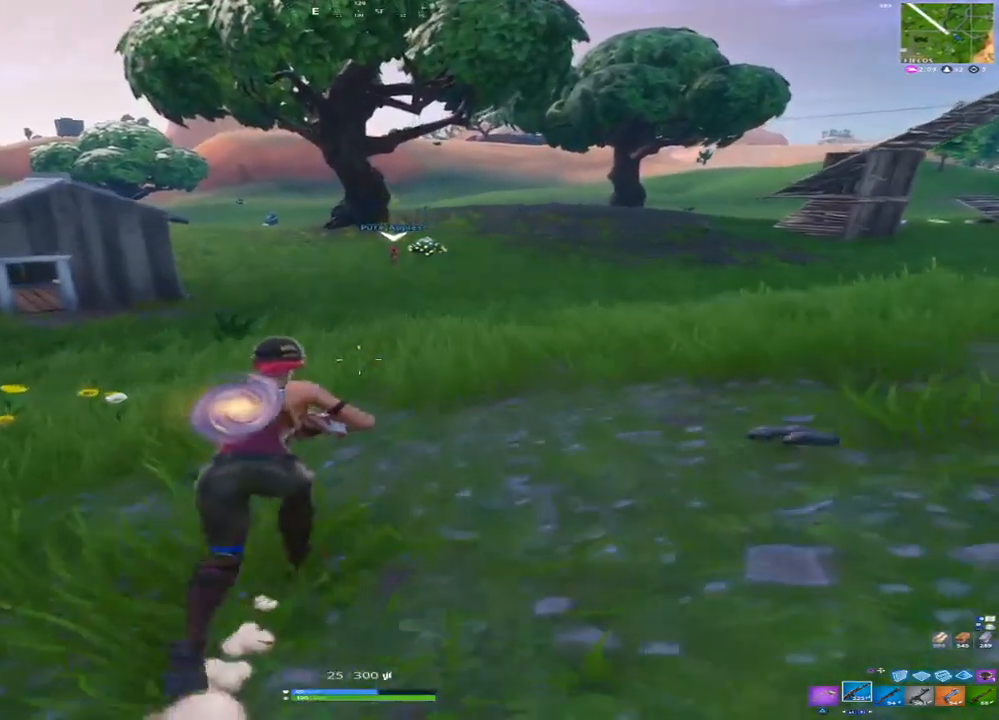
{"dt_ms": 500, "buttons": [], "left_stick": "up", "right_stick": "center", "events": []}
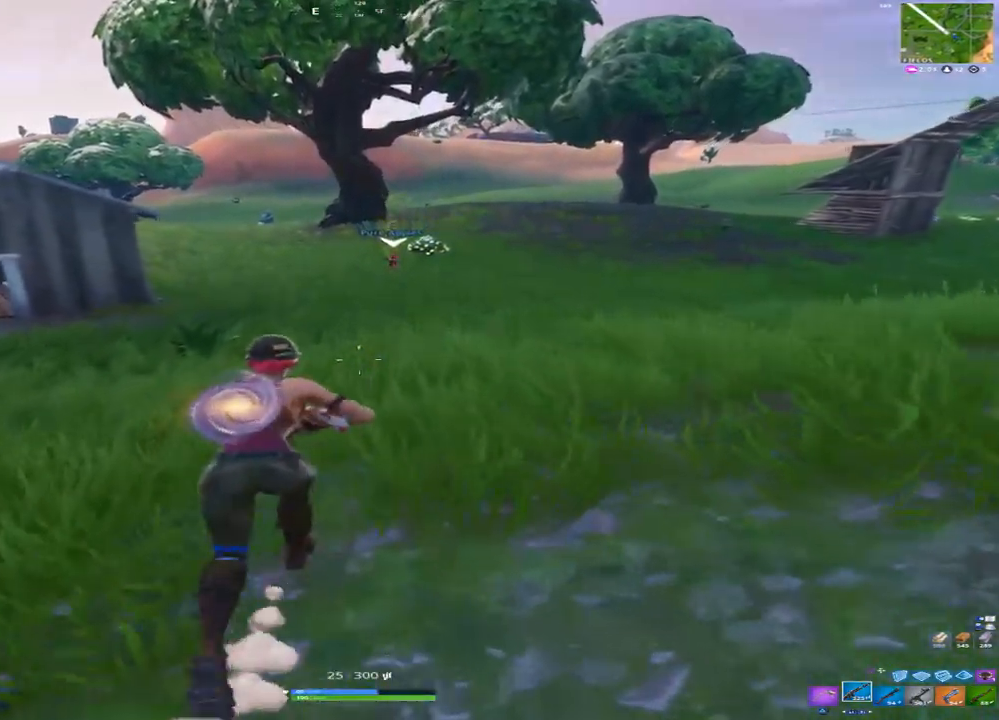
{"dt_ms": 500, "buttons": [], "left_stick": "up", "right_stick": "center", "events": []}
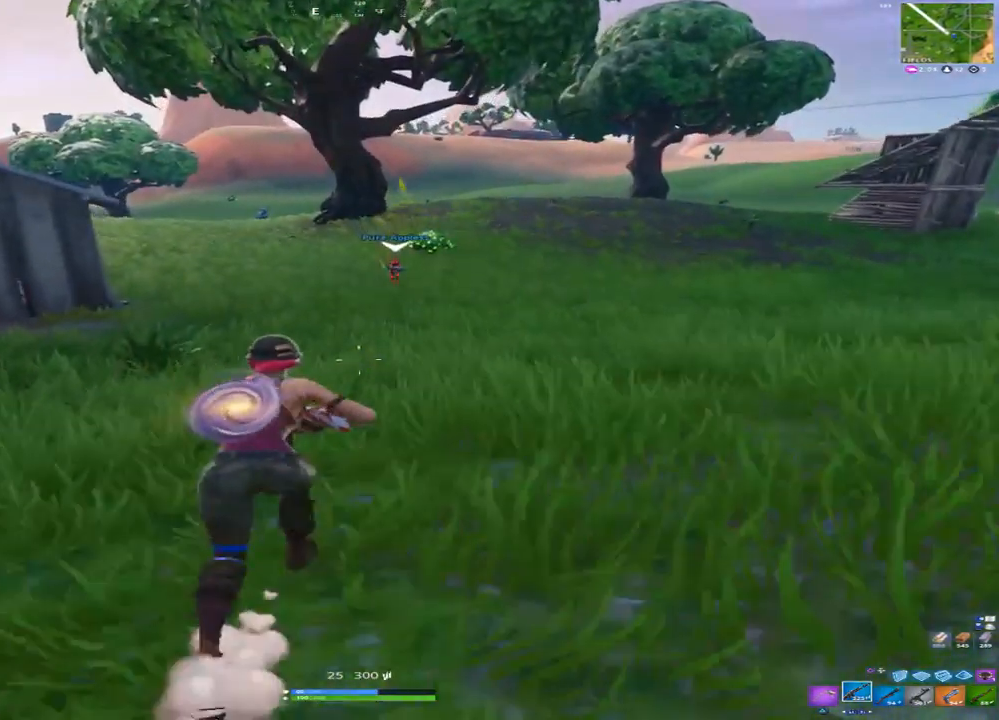
{"dt_ms": 500, "buttons": [], "left_stick": "up", "right_stick": "center", "events": []}
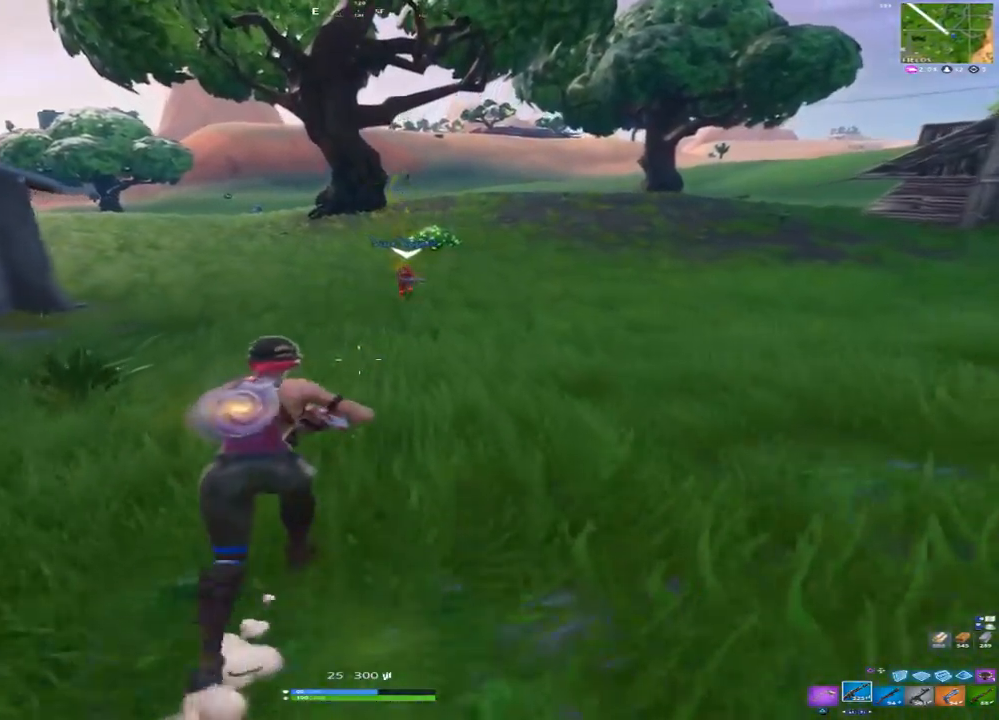
{"dt_ms": 500, "buttons": [], "left_stick": "center", "right_stick": "center", "events": [[333, "right_stick", "right"], [433, "left_stick", "center"], [433, "right_stick", "center"]]}
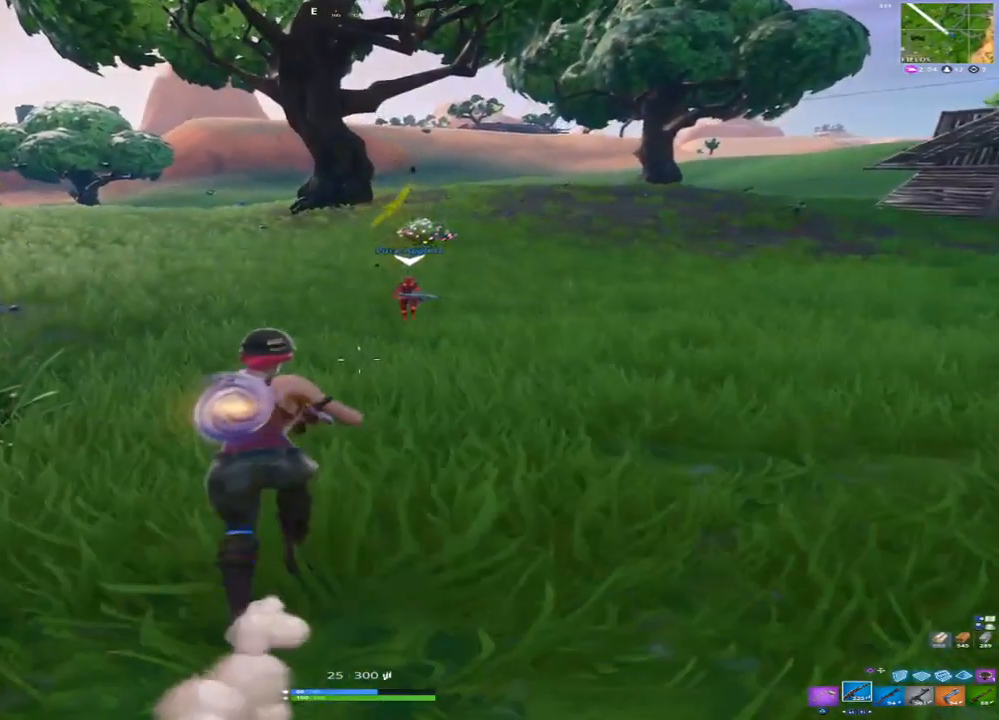
{"dt_ms": 500, "buttons": [], "left_stick": "center", "right_stick": "center", "events": [[50, "DPAD_UP", "down"], [133, "DPAD_UP", "up"], [267, "DPAD_UP", "down"], [350, "DPAD_UP", "up"]]}
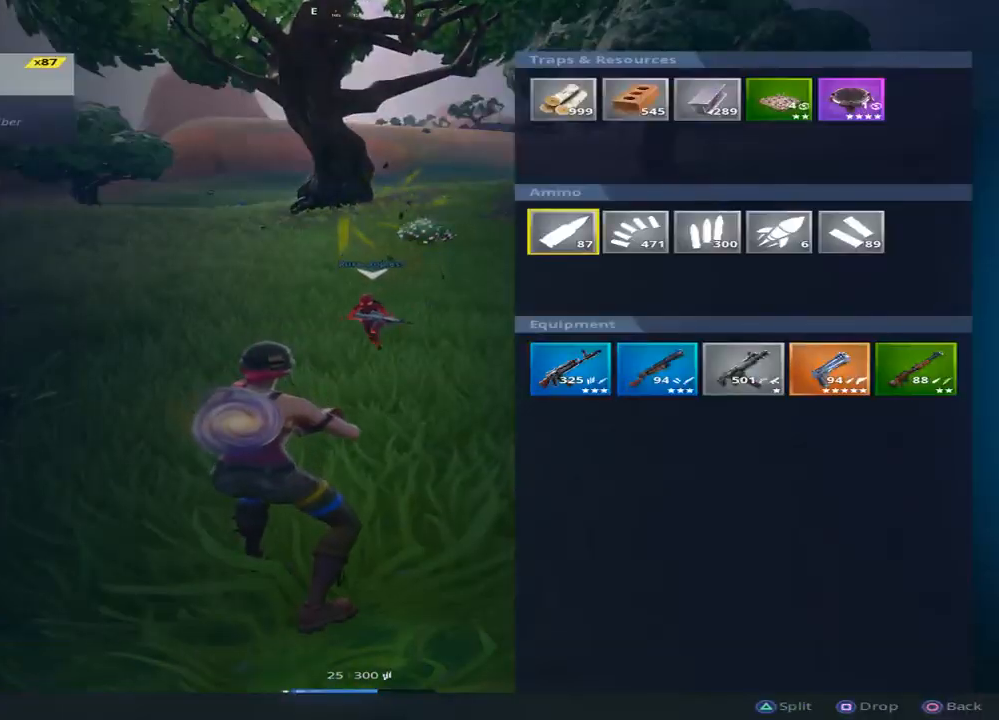
{"dt_ms": 500, "buttons": ["DPAD_RIGHT"], "left_stick": "center", "right_stick": "center", "events": [[467, "DPAD_RIGHT", "down"]]}
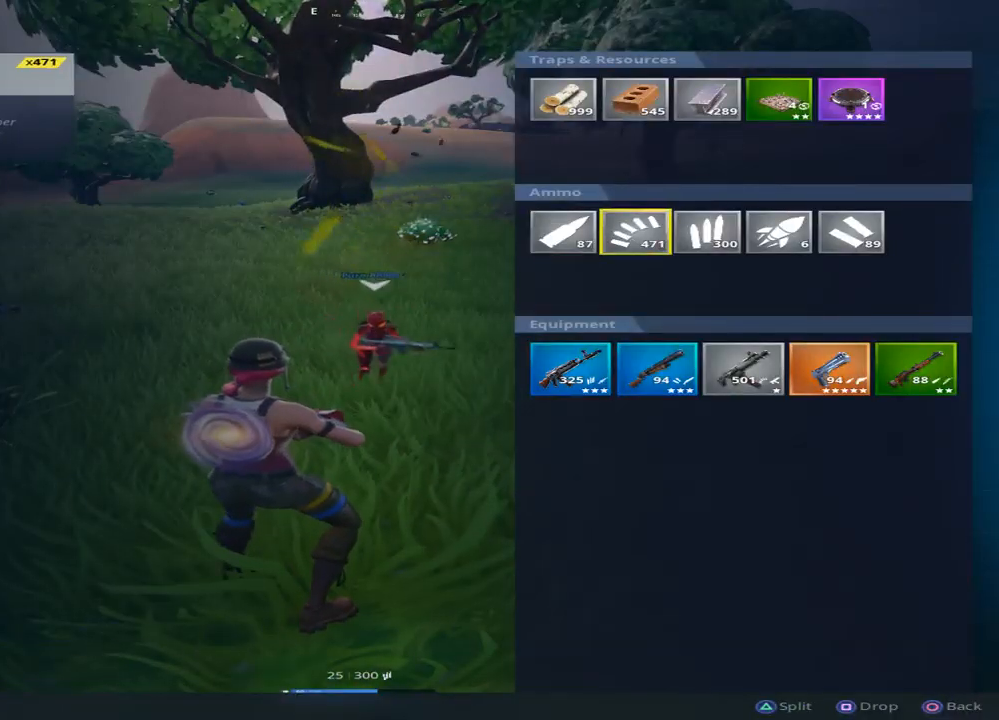
{"dt_ms": 1000, "buttons": [], "left_stick": "center", "right_stick": "center", "events": [[50, "DPAD_RIGHT", "up"], [117, "DPAD_RIGHT", "down"], [200, "DPAD_RIGHT", "up"], [283, "SQUARE", "down"], [333, "SQUARE", "up"], [500, "left_stick", "left"], [667, "left_stick", "center"], [900, "CROSS", "down"], [967, "CROSS", "up"]]}
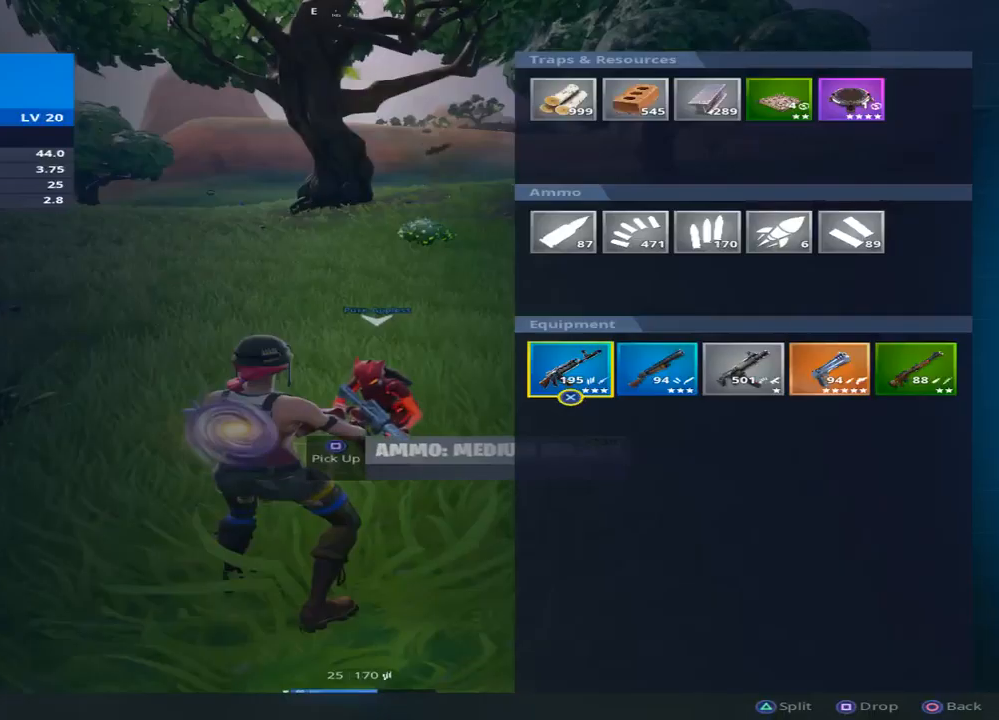
{"dt_ms": 500, "buttons": [], "left_stick": "center", "right_stick": "center", "events": [[233, "DPAD_UP", "down"], [350, "DPAD_UP", "up"]]}
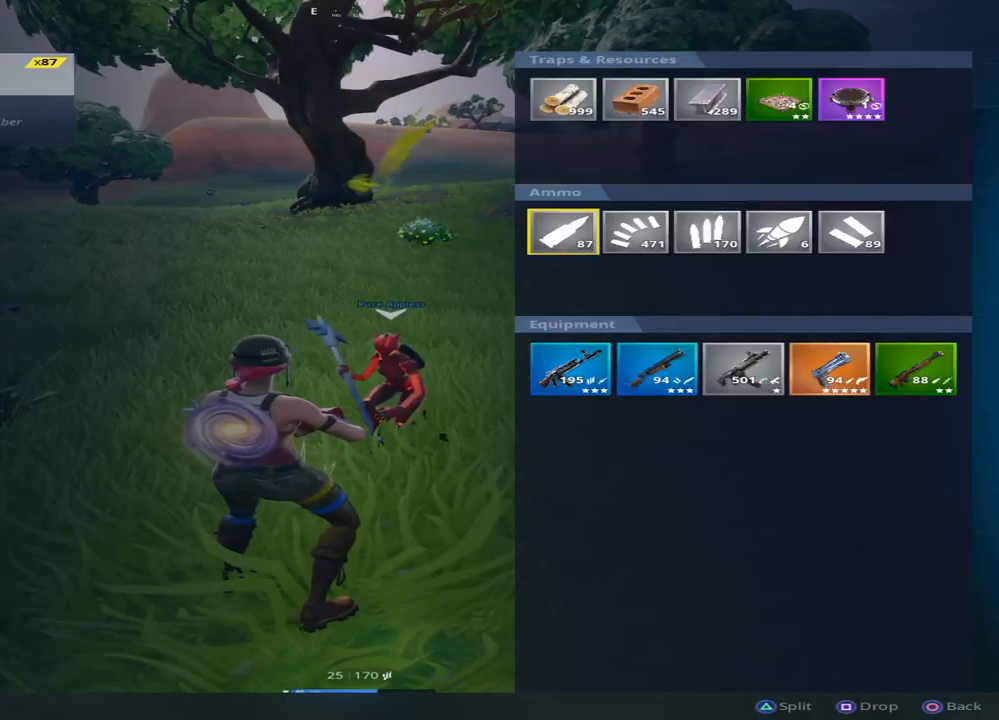
{"dt_ms": 500, "buttons": [], "left_stick": "center", "right_stick": "center", "events": []}
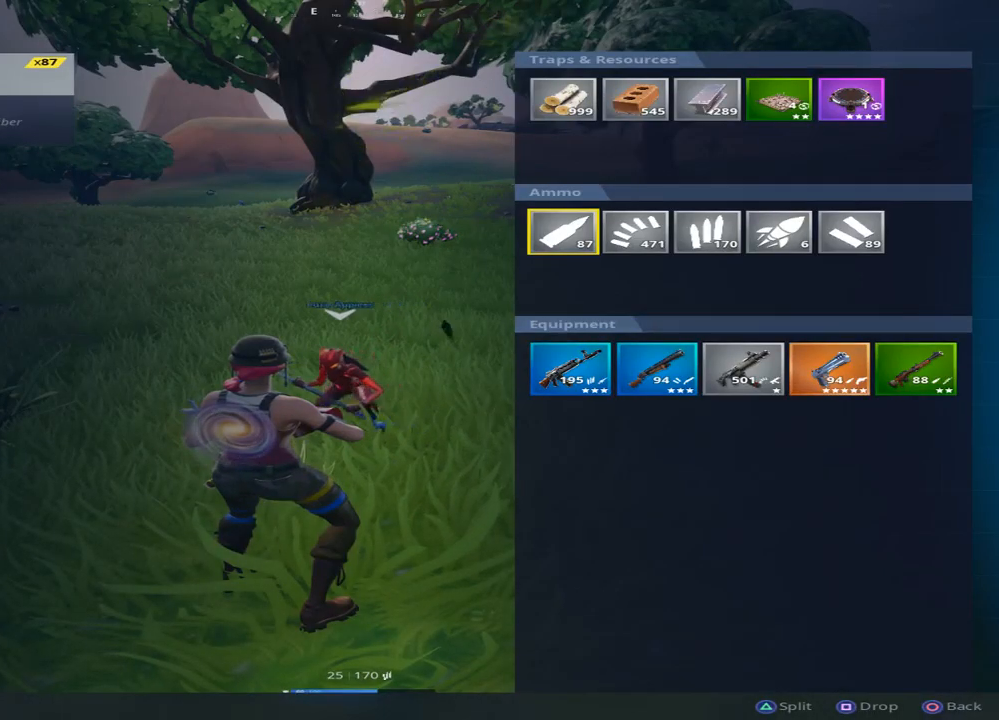
{"dt_ms": 500, "buttons": ["SQUARE"], "left_stick": "center", "right_stick": "center", "events": [[417, "SQUARE", "down"]]}
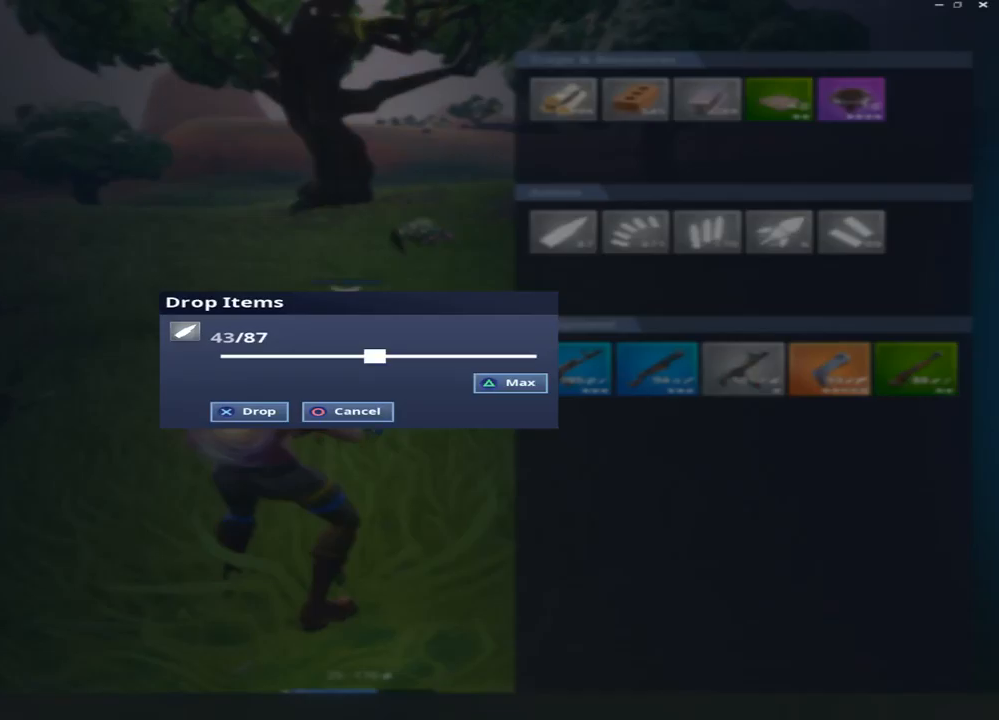
{"dt_ms": 500, "buttons": ["CIRCLE"], "left_stick": "center", "right_stick": "center", "events": [[17, "SQUARE", "up"], [500, "CIRCLE", "down"]]}
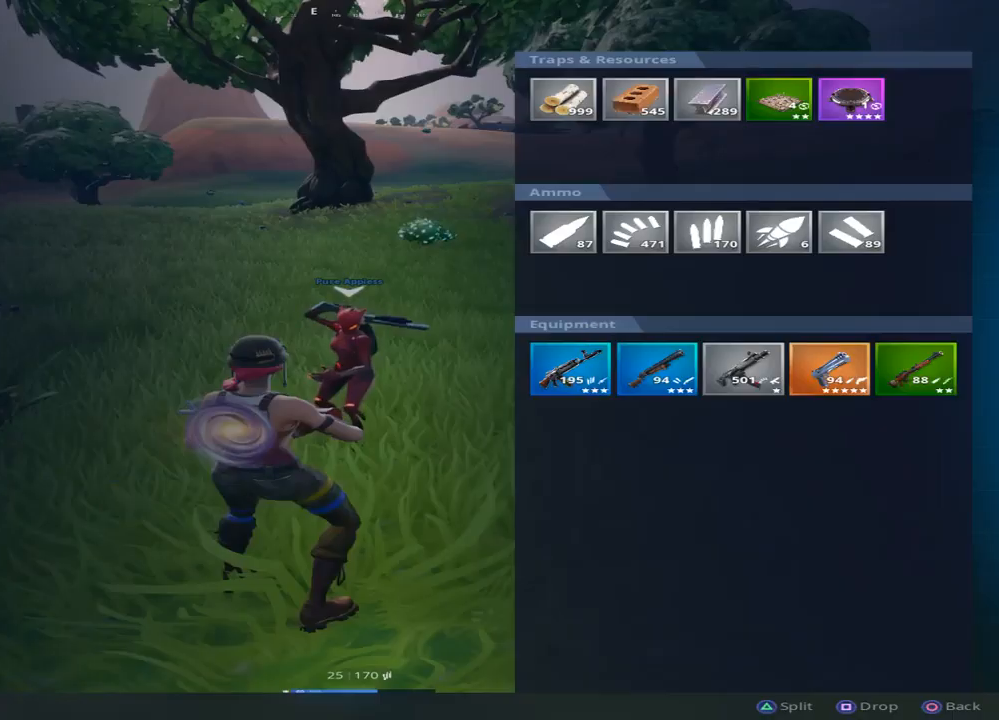
{"dt_ms": 500, "buttons": [], "left_stick": "center", "right_stick": "center", "events": [[100, "CIRCLE", "up"], [350, "DPAD_UP", "down"], [450, "DPAD_UP", "up"]]}
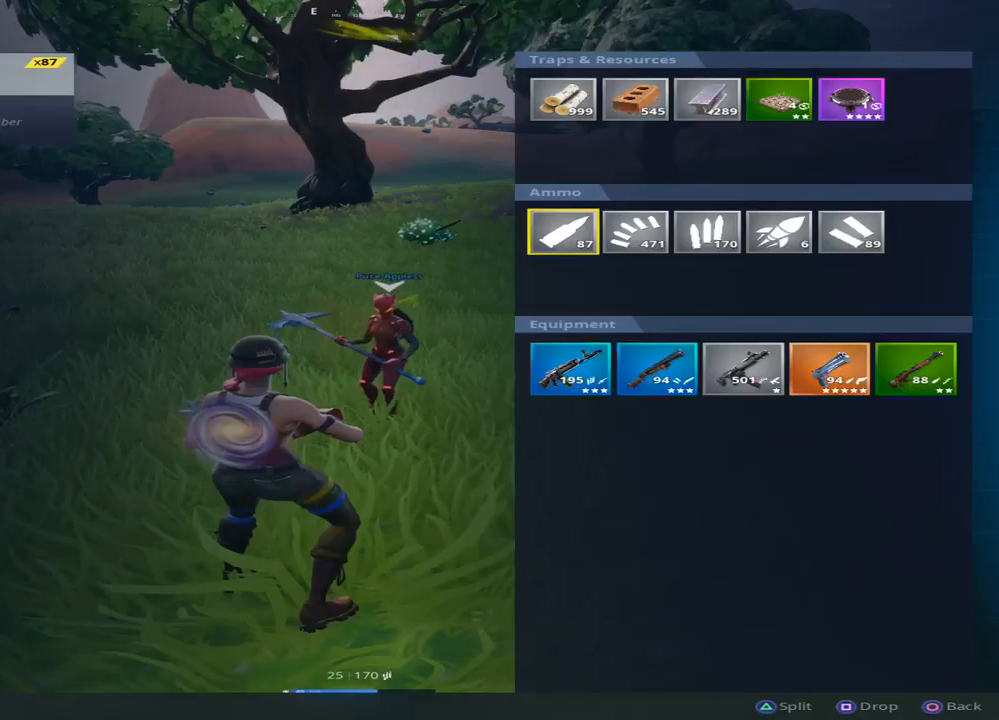
{"dt_ms": 500, "buttons": ["DPAD_RIGHT"], "left_stick": "center", "right_stick": "center", "events": [[283, "DPAD_RIGHT", "down"], [383, "DPAD_RIGHT", "up"], [467, "DPAD_RIGHT", "down"]]}